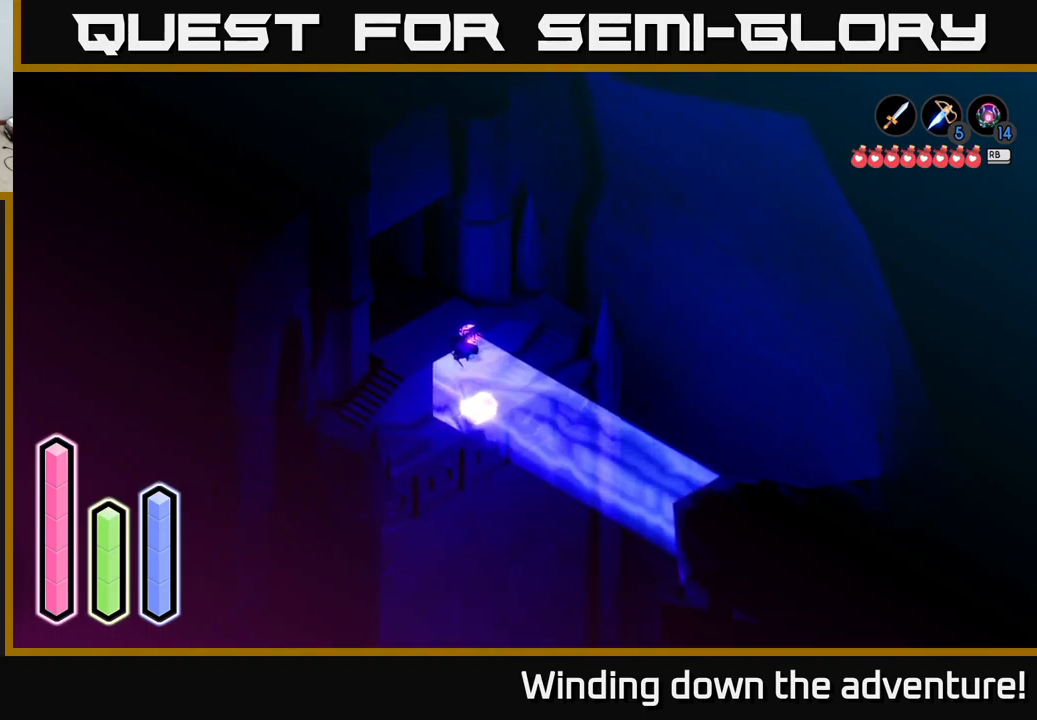
Gameplay with a controller (Xbox layout); each line is a JSON object with the inputs held at the frame after it. "events" lists button and stick changes between this image and that frame as [ms after this image, input, new state], when the widget could be followed in between.
{"buttons": [], "left_stick": "center", "right_stick": "center", "events": [[116, "left_stick", "center"], [250, "A", "down"], [316, "A", "up"]]}
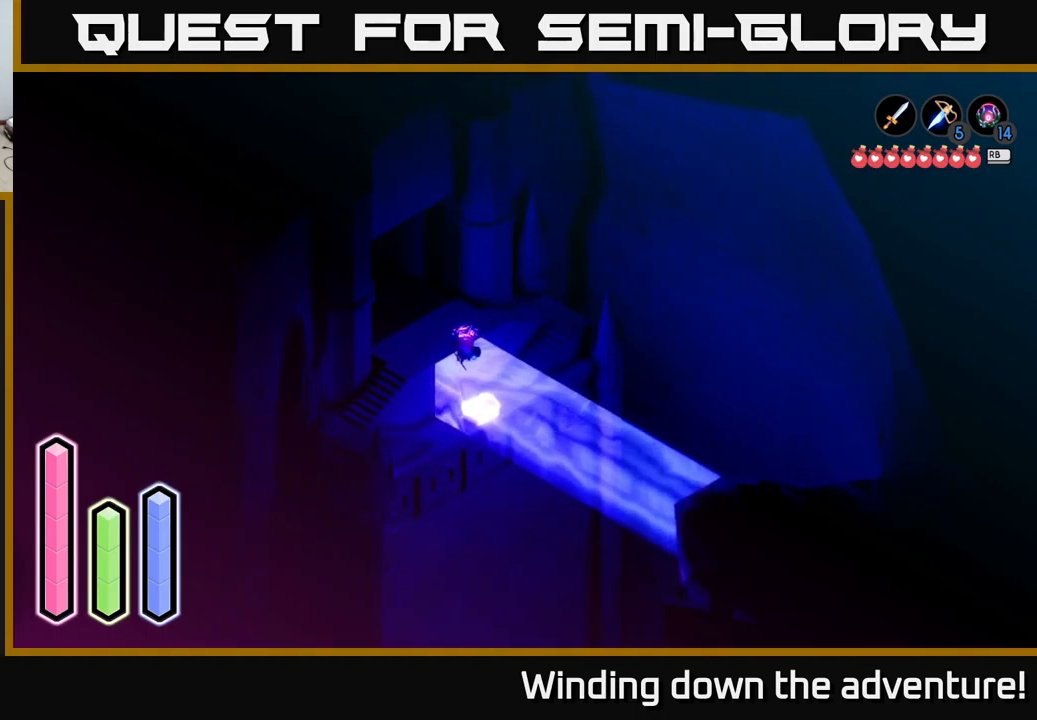
{"buttons": [], "left_stick": "down-right", "right_stick": "center", "events": [[200, "left_stick", "right"], [450, "left_stick", "down-right"]]}
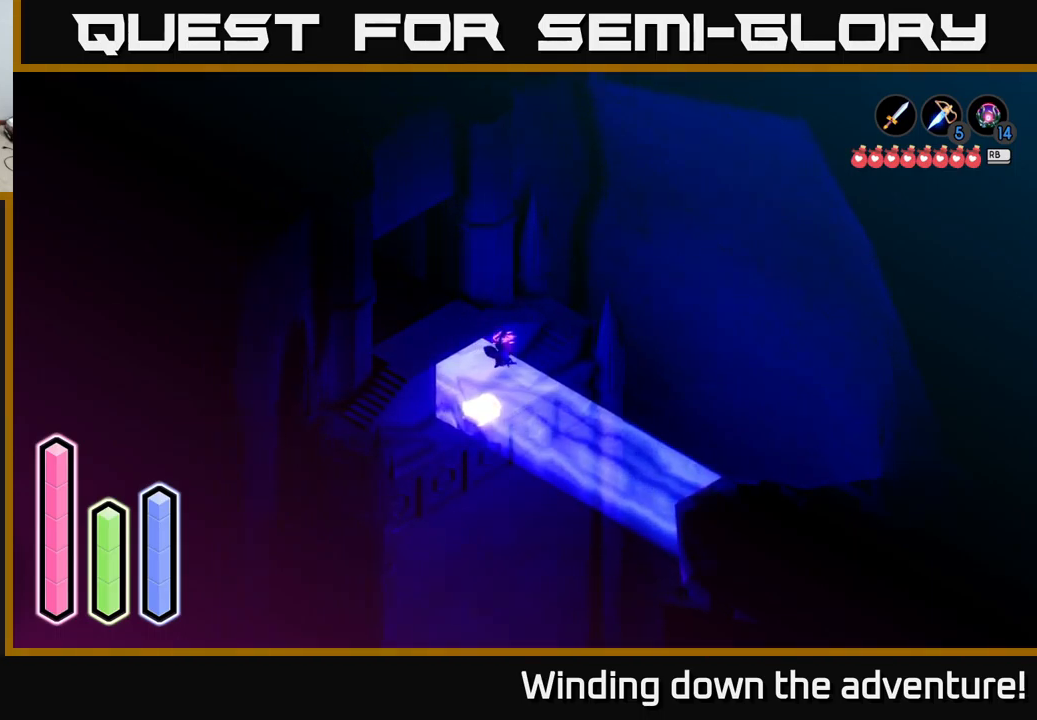
{"buttons": [], "left_stick": "down-right", "right_stick": "center", "events": []}
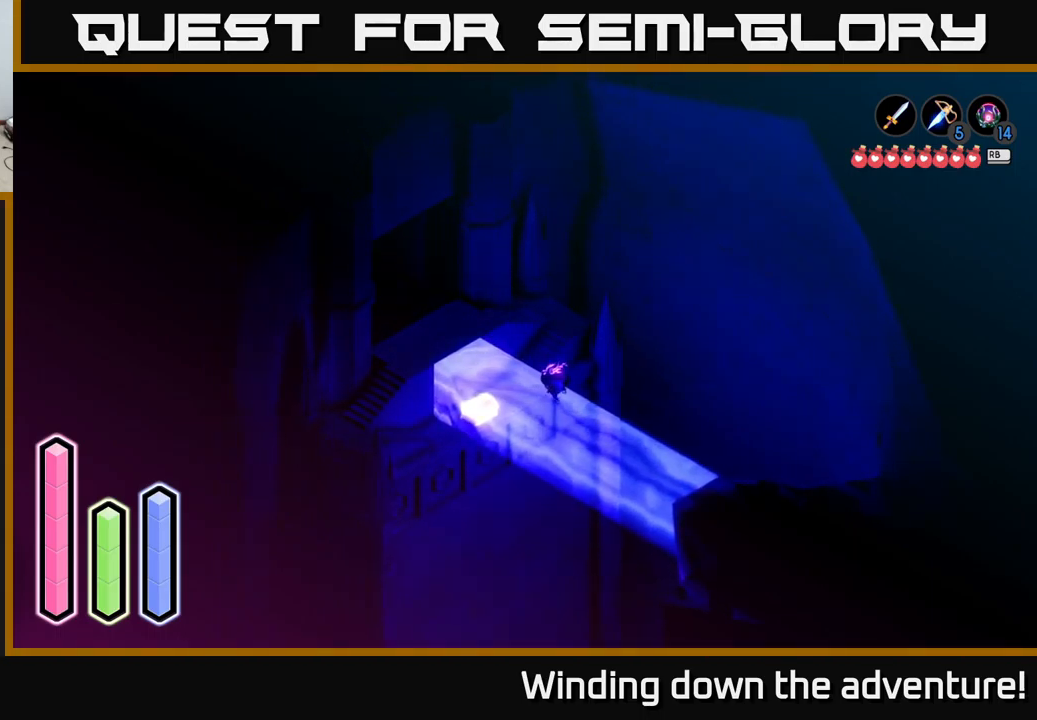
{"buttons": [], "left_stick": "center", "right_stick": "center", "events": [[250, "left_stick", "up-left"], [433, "left_stick", "center"]]}
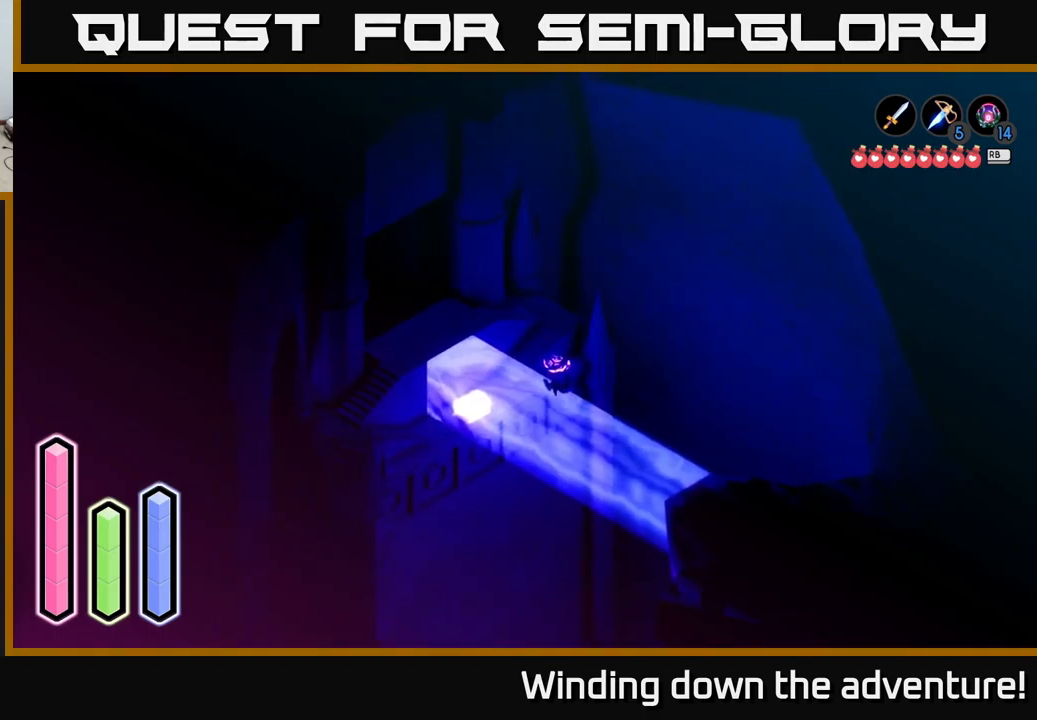
{"buttons": [], "left_stick": "center", "right_stick": "center", "events": []}
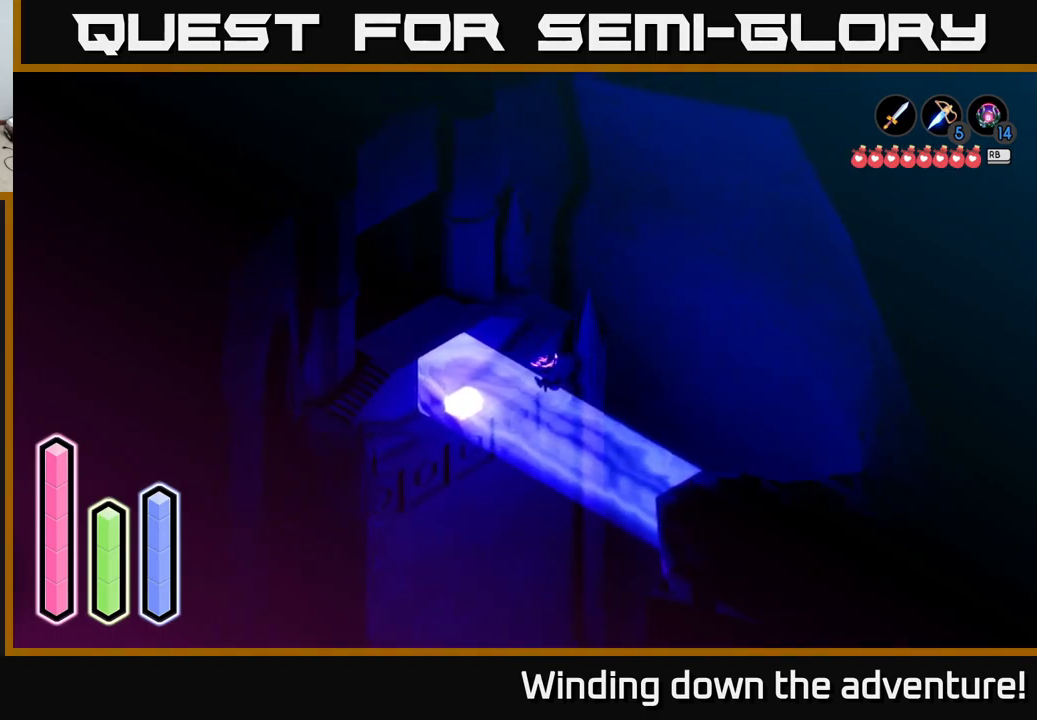
{"buttons": [], "left_stick": "left", "right_stick": "center", "events": [[166, "left_stick", "up-left"], [366, "left_stick", "left"]]}
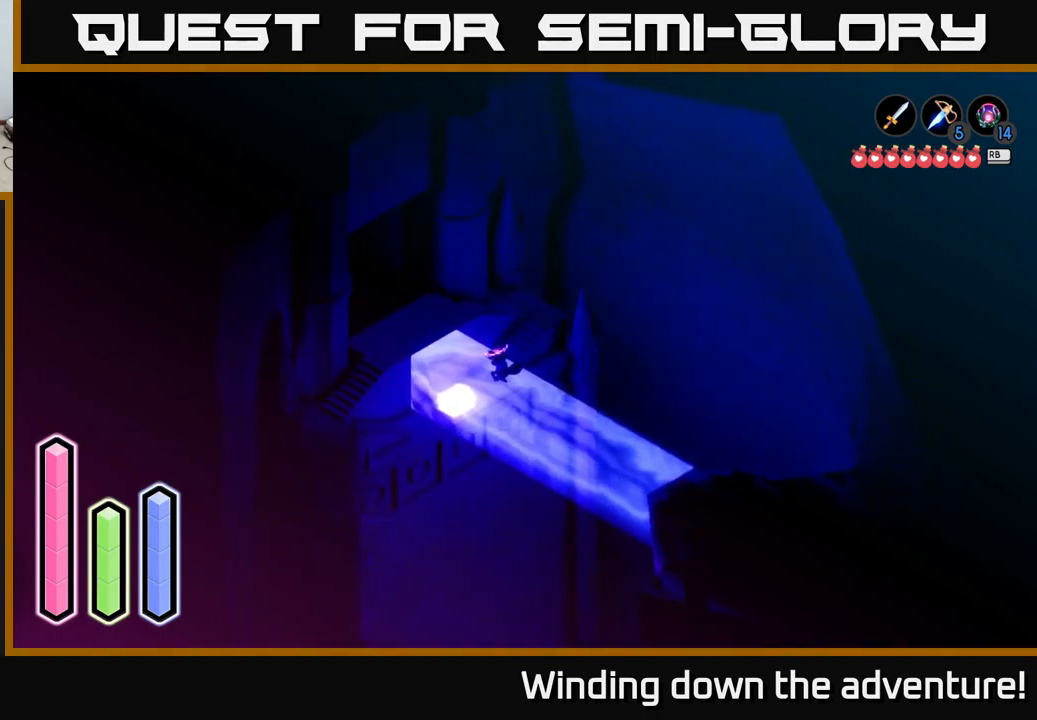
{"buttons": [], "left_stick": "up-left", "right_stick": "center", "events": [[133, "left_stick", "up-left"]]}
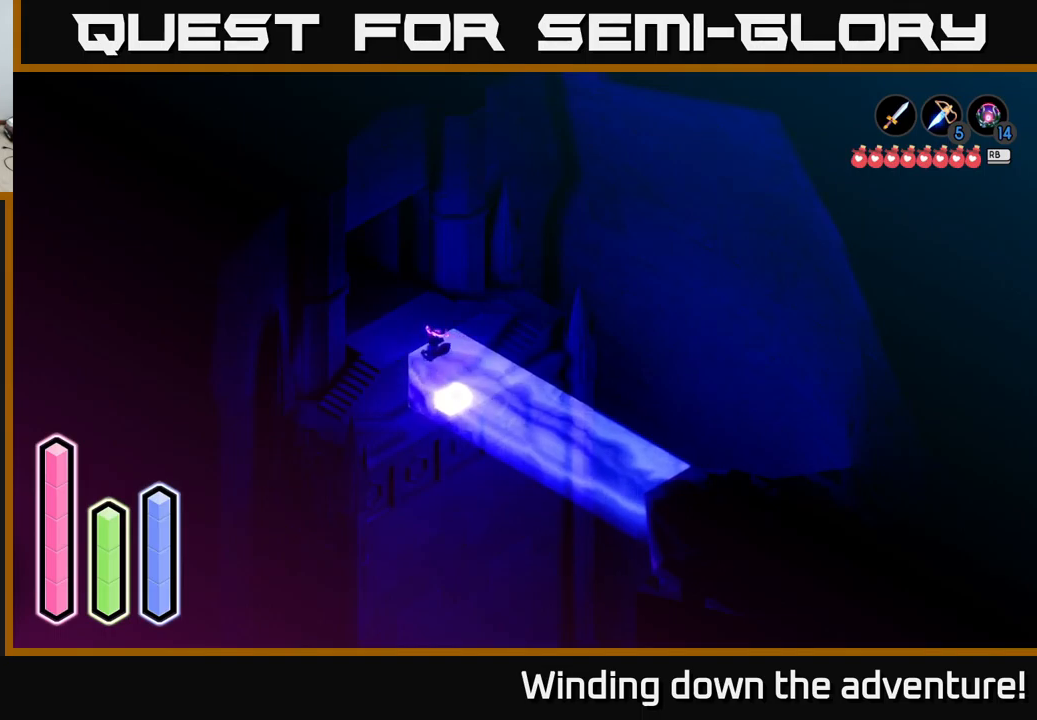
{"buttons": [], "left_stick": "up", "right_stick": "center", "events": [[367, "left_stick", "up"]]}
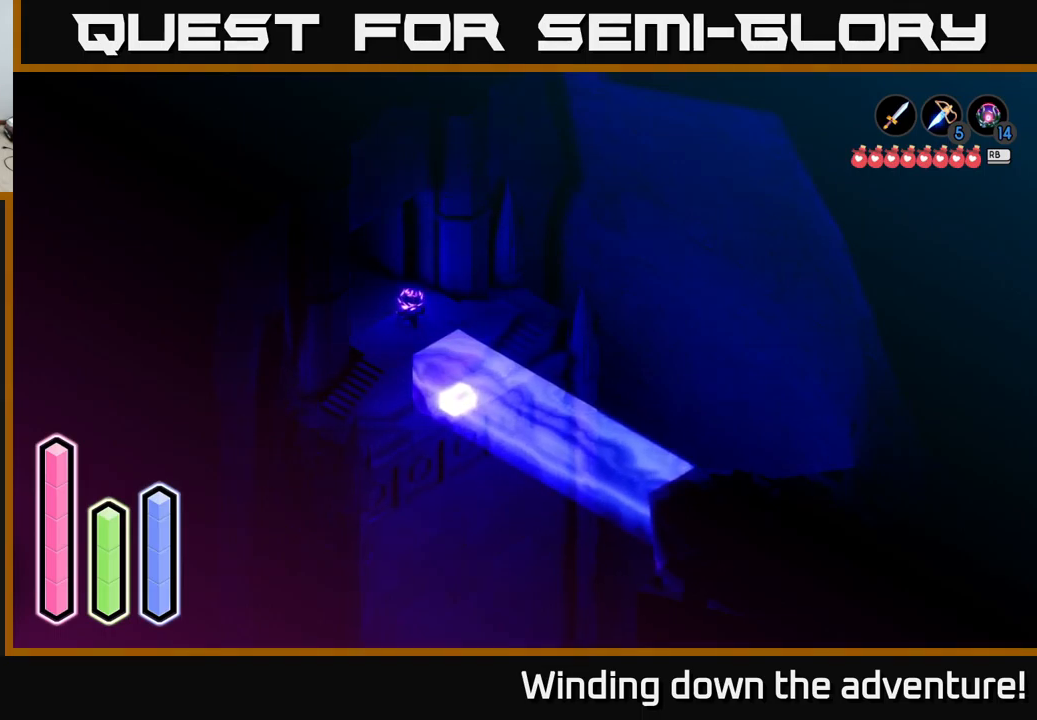
{"buttons": [], "left_stick": "center", "right_stick": "center", "events": [[83, "left_stick", "up-left"], [250, "left_stick", "center"]]}
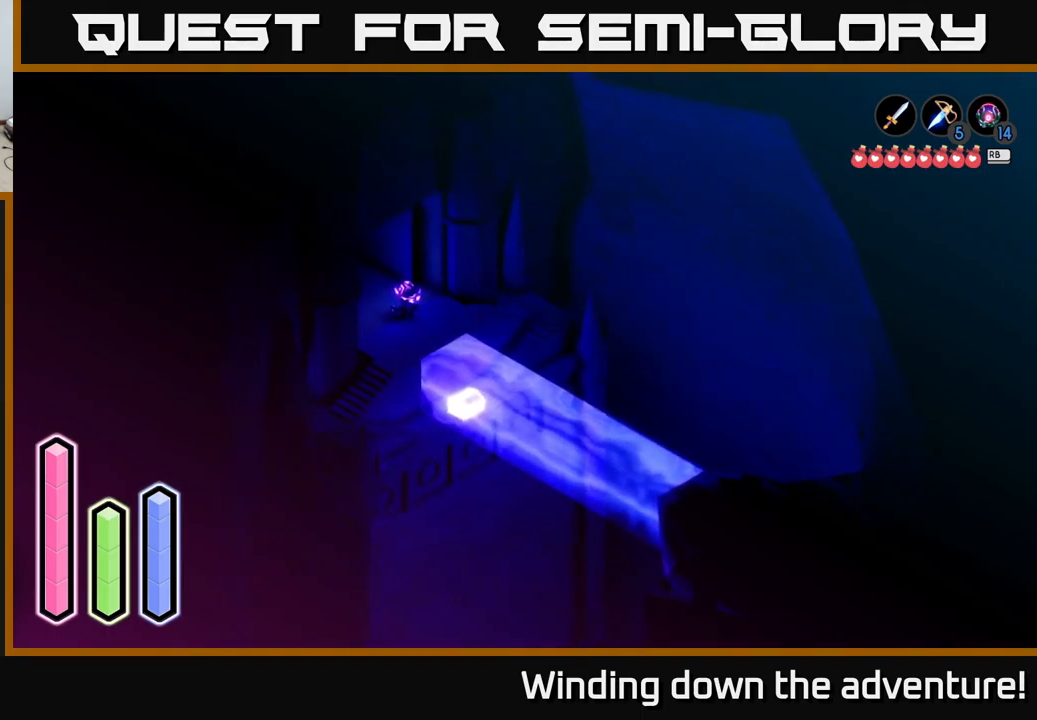
{"buttons": [], "left_stick": "center", "right_stick": "center", "events": [[67, "left_stick", "up-left"], [250, "left_stick", "center"]]}
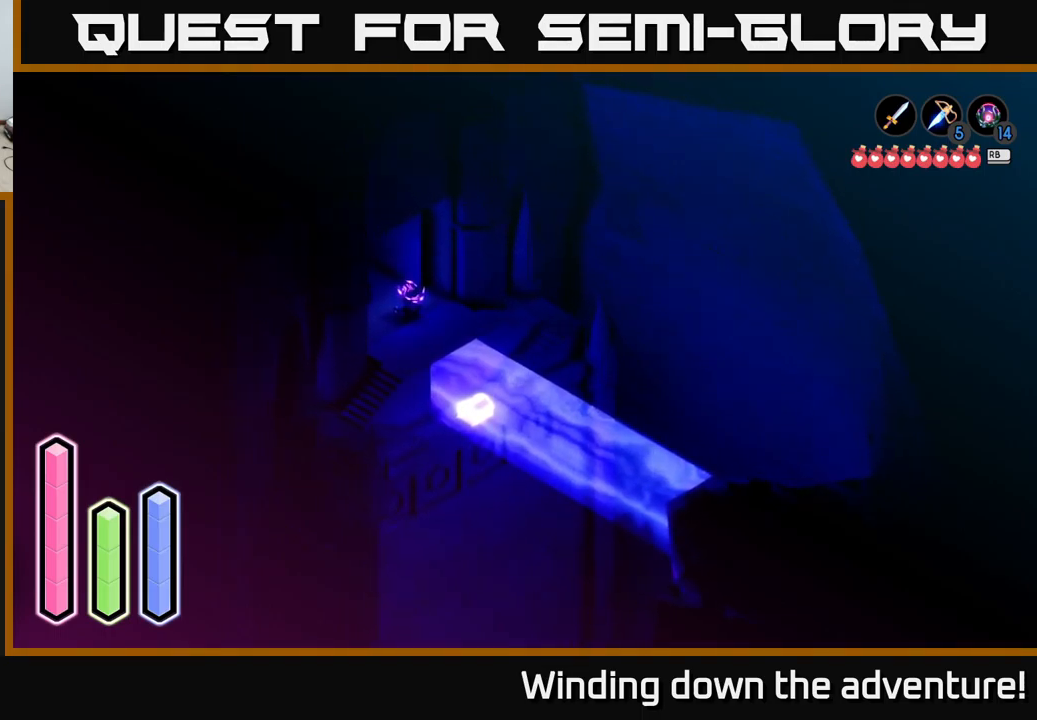
{"buttons": [], "left_stick": "right", "right_stick": "center", "events": [[150, "left_stick", "right"]]}
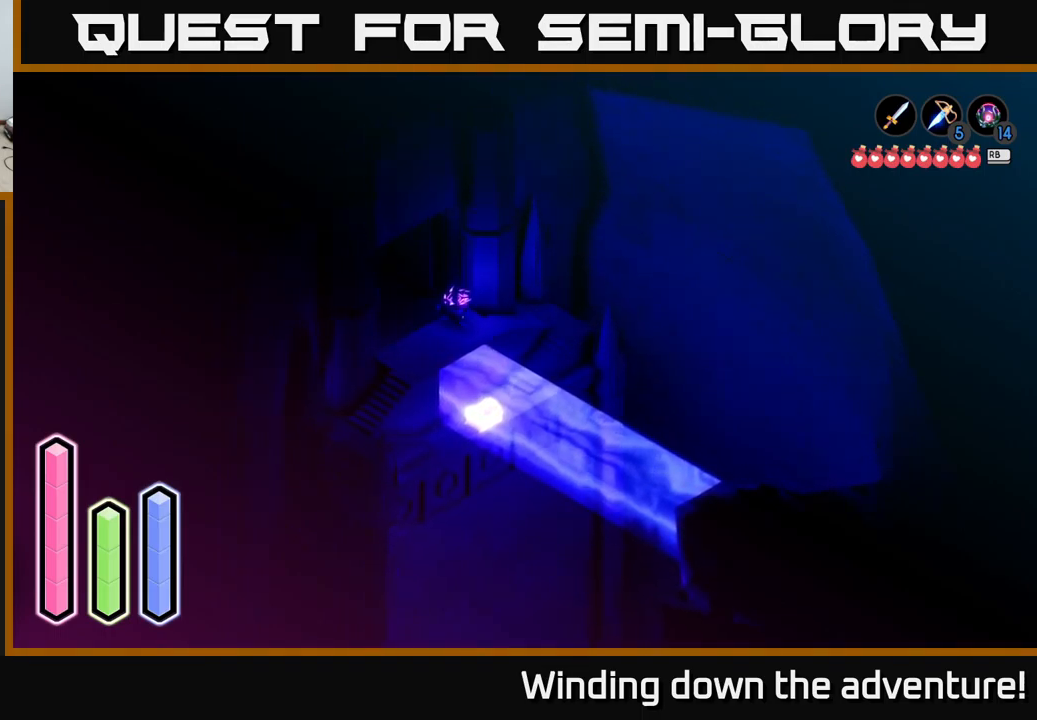
{"buttons": [], "left_stick": "right", "right_stick": "center", "events": []}
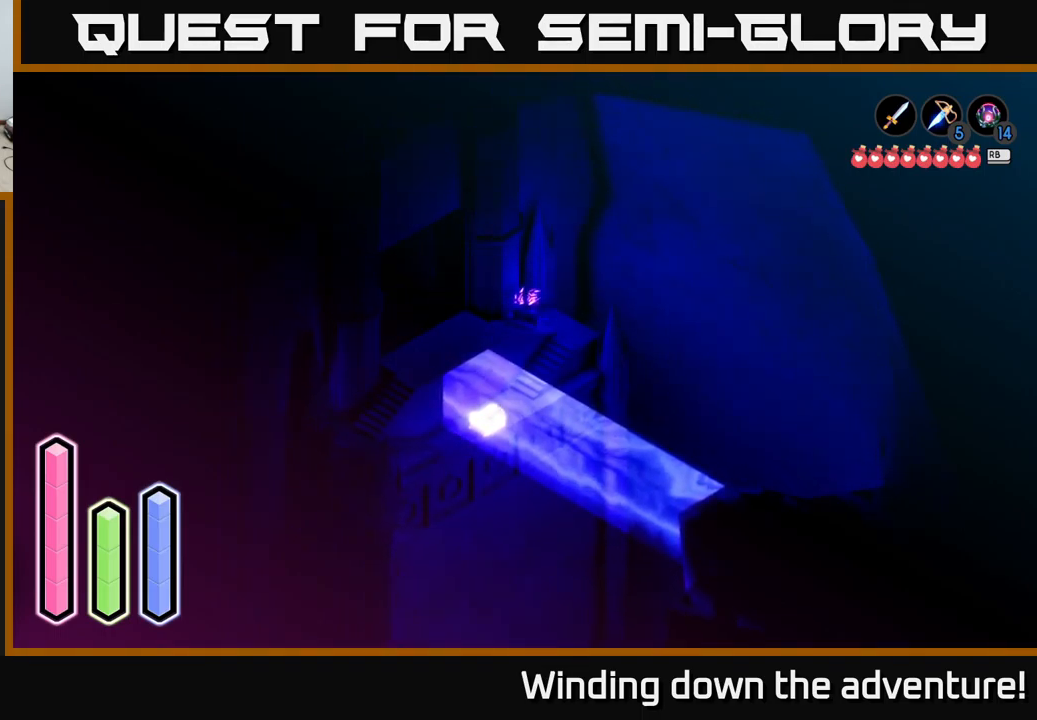
{"buttons": [], "left_stick": "up", "right_stick": "center", "events": [[67, "left_stick", "up-right"], [283, "left_stick", "up"]]}
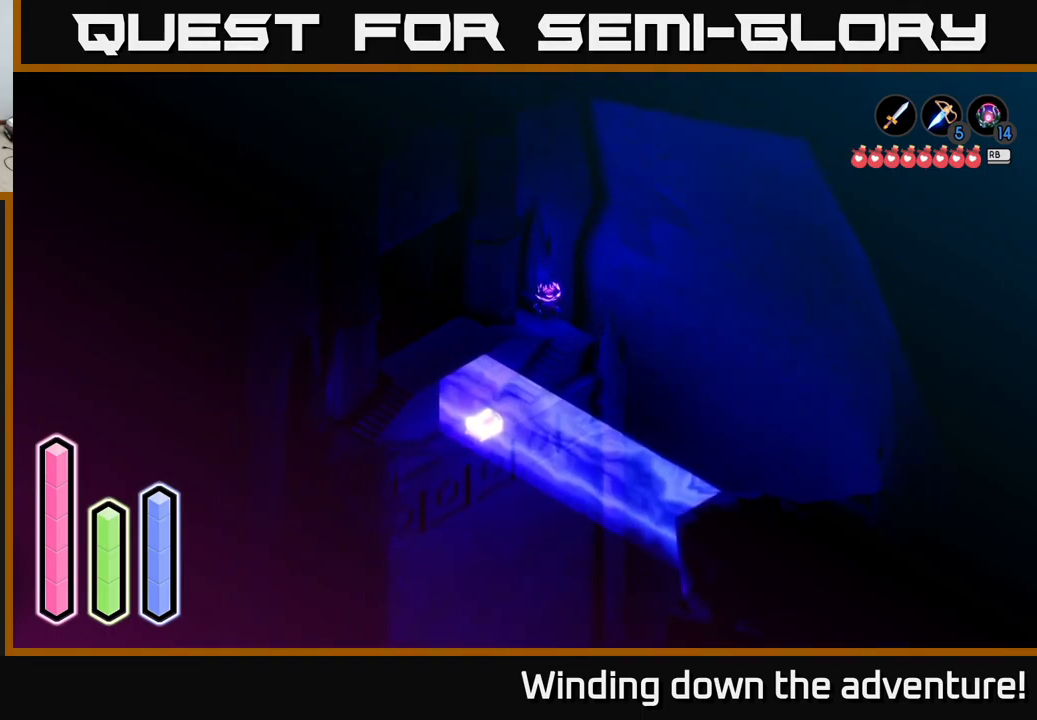
{"buttons": [], "left_stick": "left", "right_stick": "center", "events": [[17, "left_stick", "up-left"], [333, "left_stick", "left"]]}
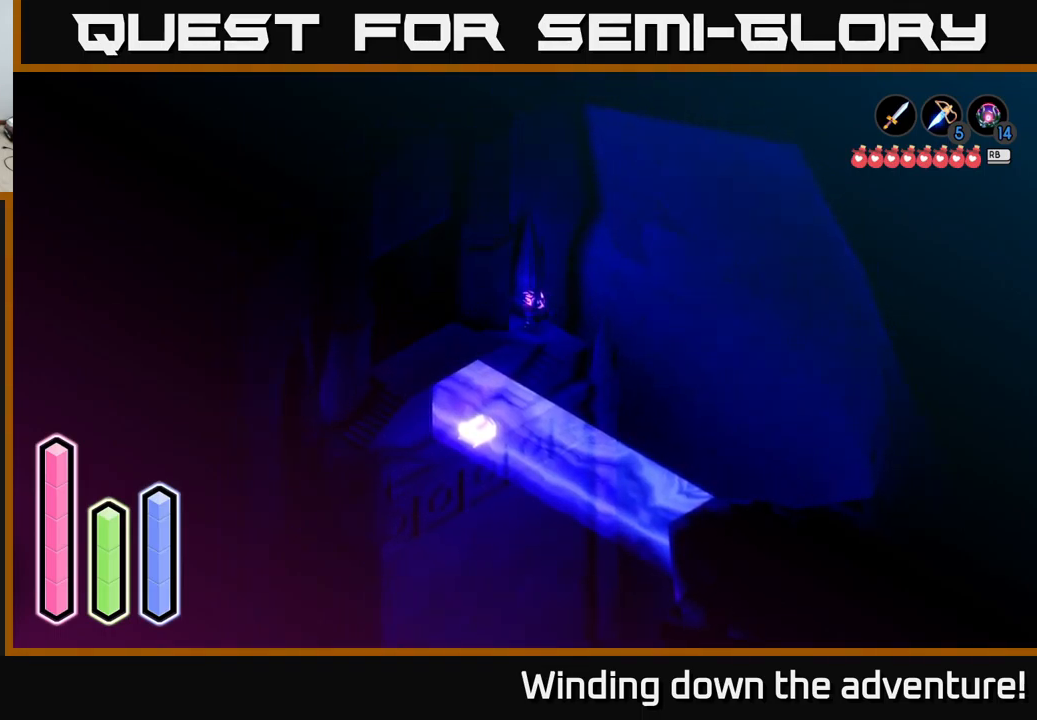
{"buttons": [], "left_stick": "left", "right_stick": "center", "events": [[17, "left_stick", "up-left"], [250, "left_stick", "left"]]}
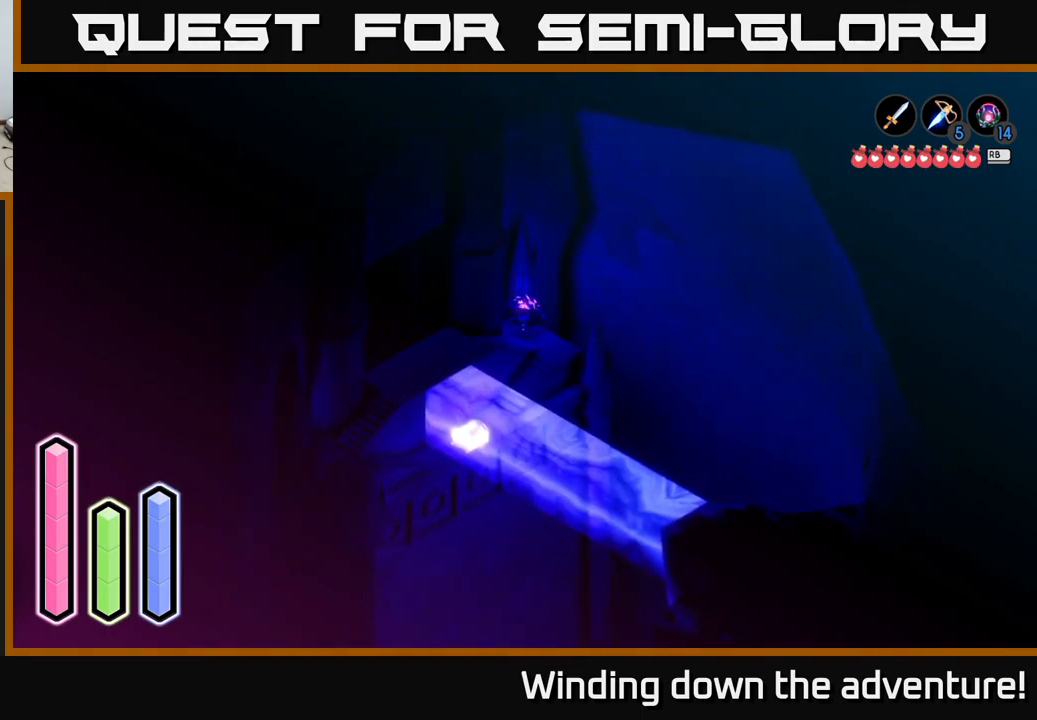
{"buttons": [], "left_stick": "down", "right_stick": "center", "events": [[33, "left_stick", "up"], [117, "left_stick", "right"], [233, "left_stick", "down-right"], [400, "left_stick", "down"]]}
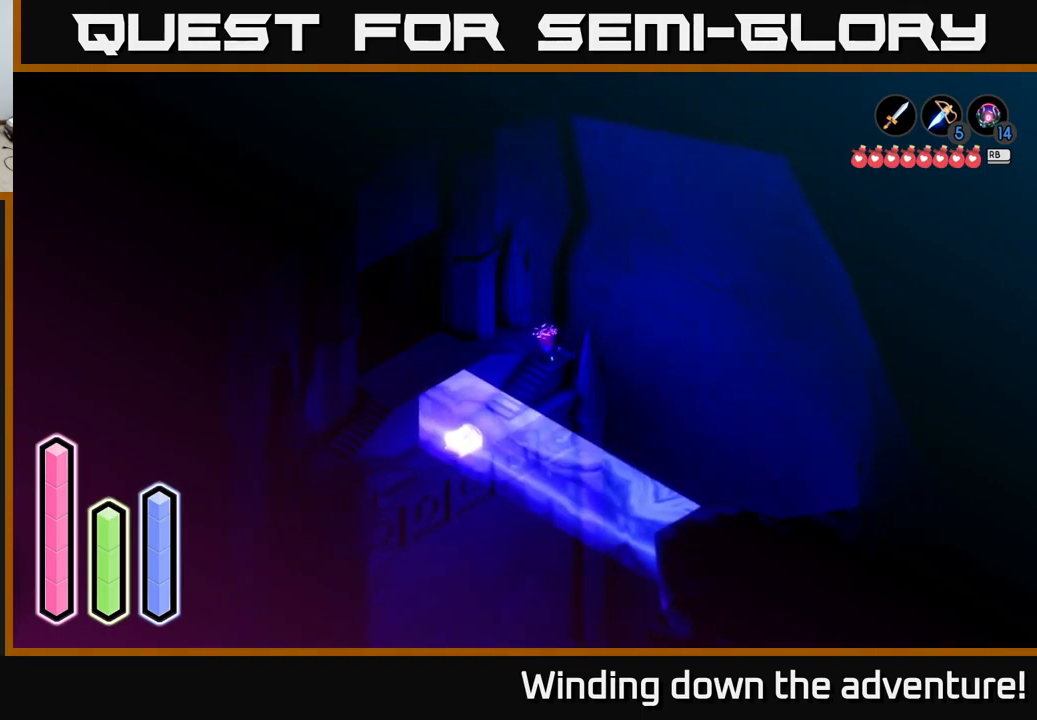
{"buttons": [], "left_stick": "down-left", "right_stick": "center", "events": [[317, "left_stick", "down-left"]]}
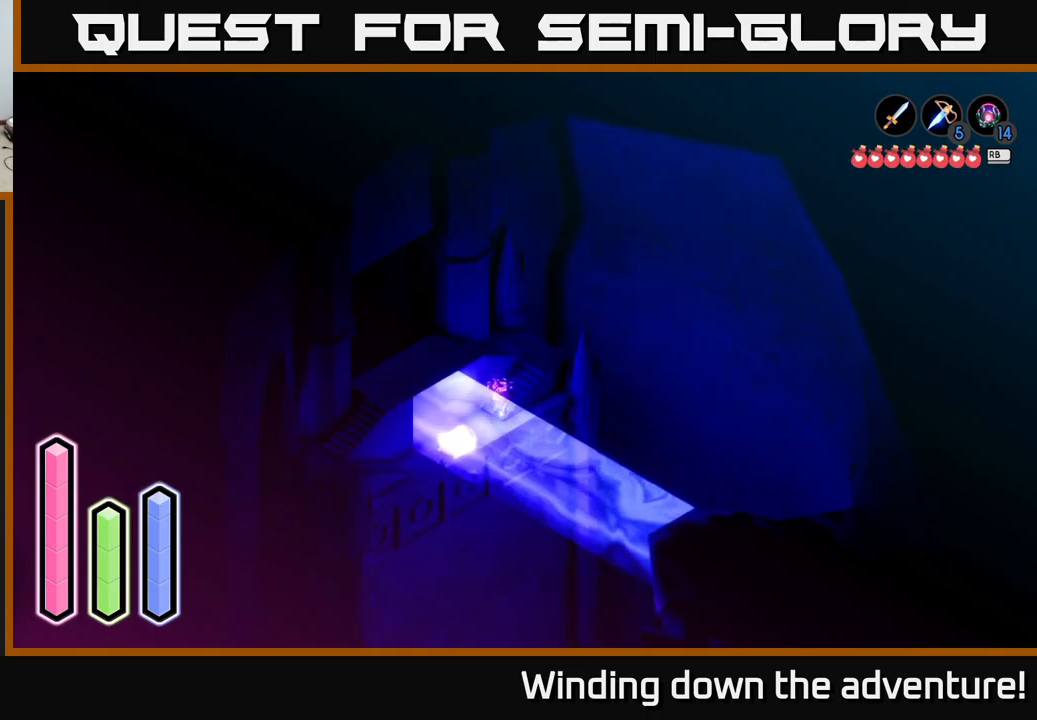
{"buttons": [], "left_stick": "down-right", "right_stick": "center", "events": [[217, "A", "down"], [450, "A", "up"], [467, "left_stick", "down-right"]]}
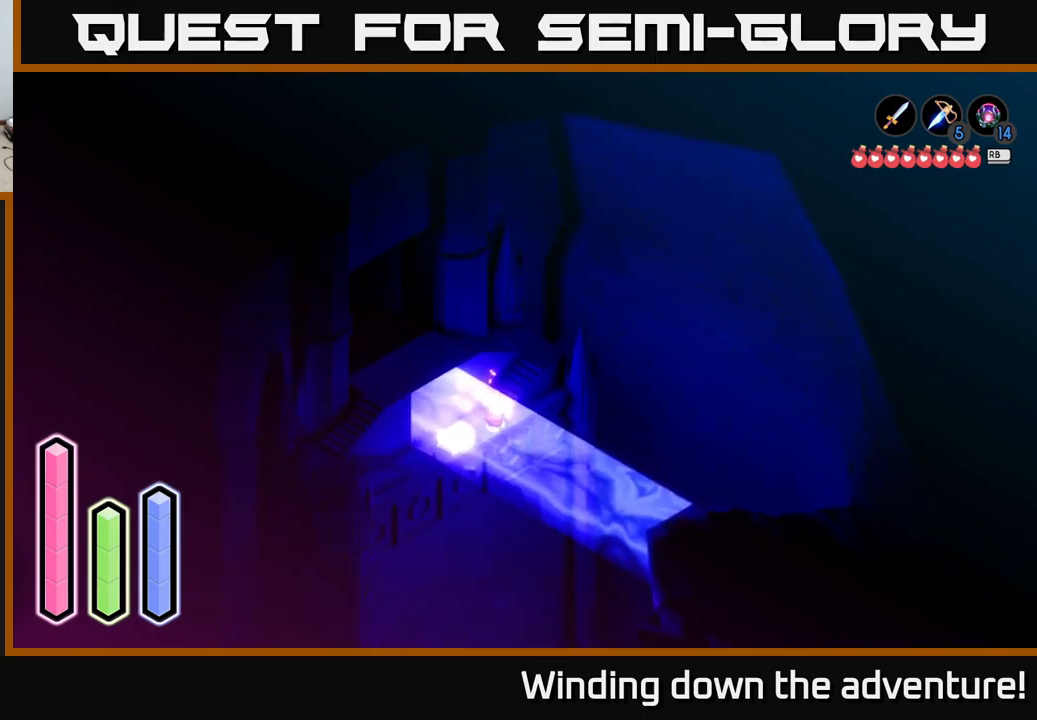
{"buttons": [], "left_stick": "right", "right_stick": "center", "events": [[184, "left_stick", "right"]]}
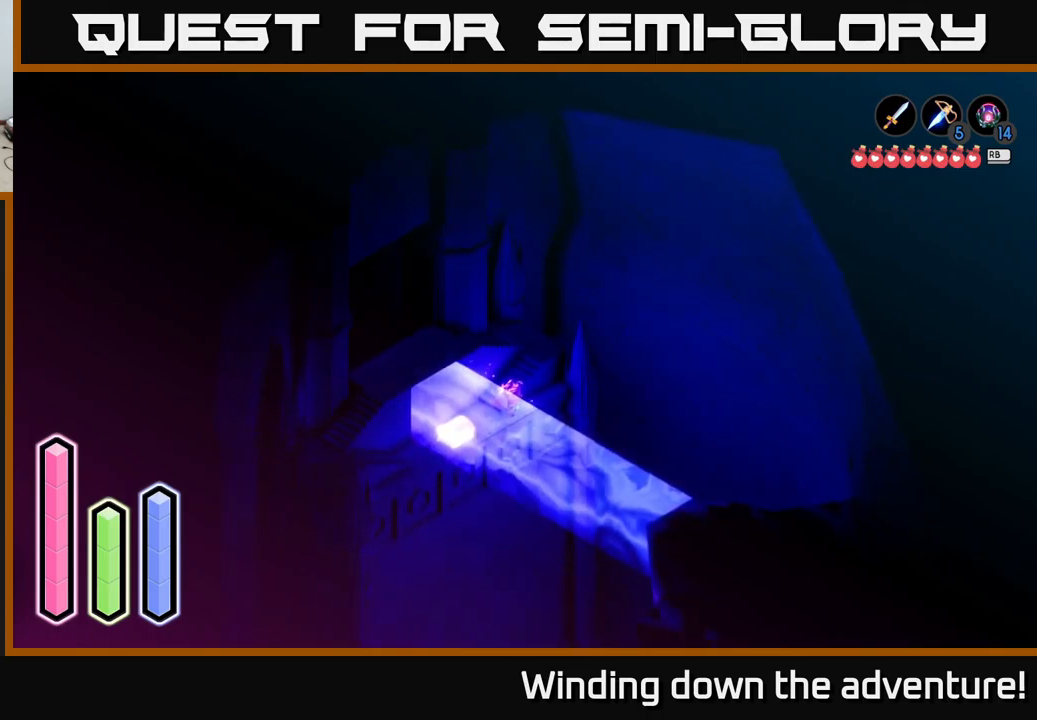
{"buttons": [], "left_stick": "up-left", "right_stick": "center", "events": [[184, "left_stick", "up-right"], [484, "left_stick", "up-left"]]}
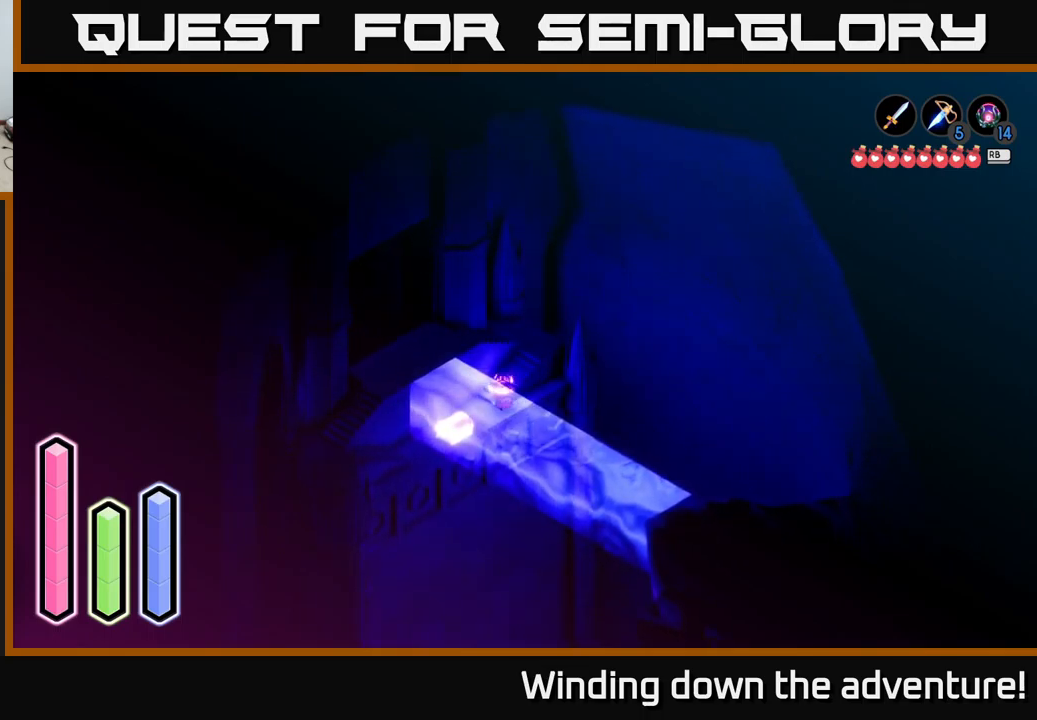
{"buttons": [], "left_stick": "up-right", "right_stick": "center", "events": [[200, "left_stick", "up"], [334, "left_stick", "up-right"]]}
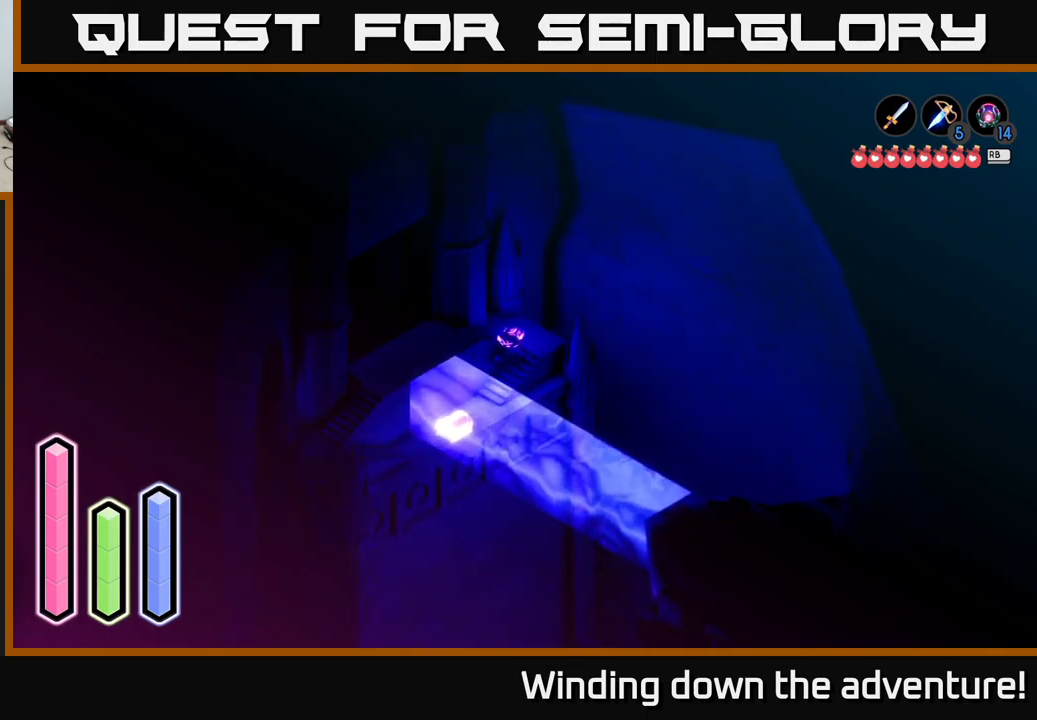
{"buttons": [], "left_stick": "left", "right_stick": "center", "events": [[350, "left_stick", "up-left"], [417, "left_stick", "left"]]}
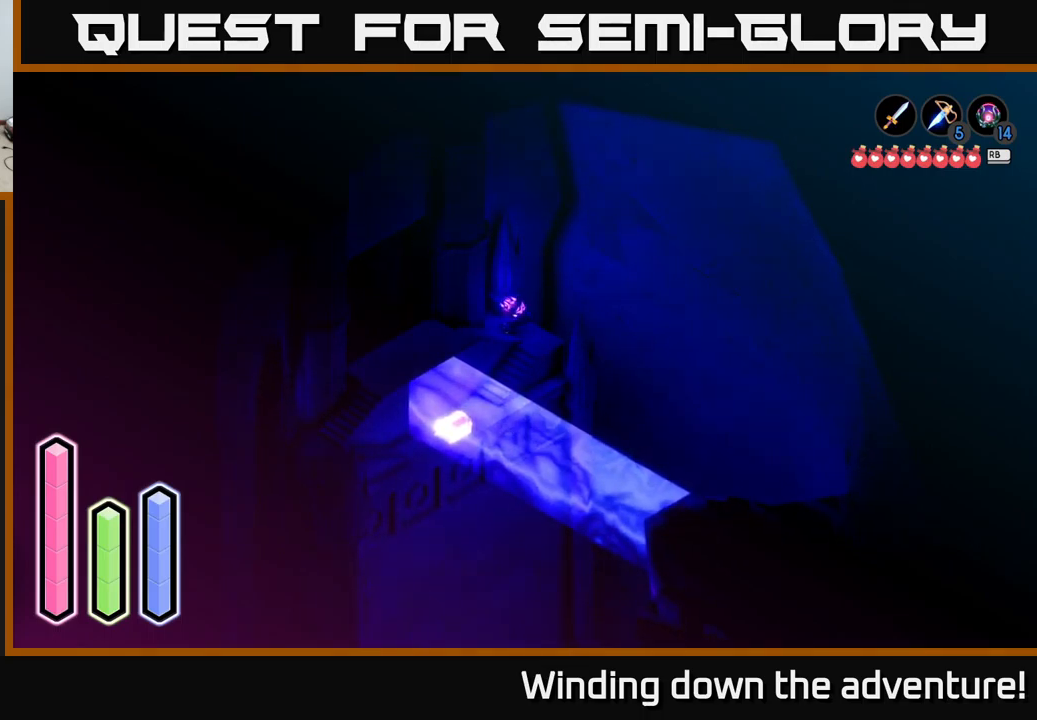
{"buttons": [], "left_stick": "down-left", "right_stick": "center", "events": [[150, "left_stick", "down-left"]]}
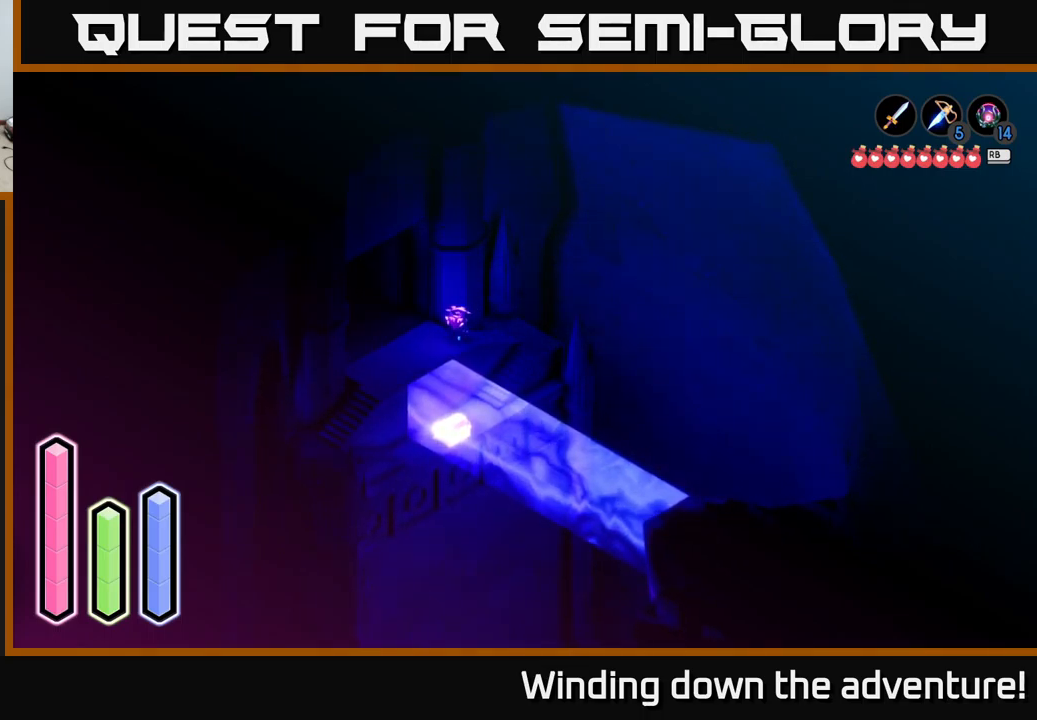
{"buttons": [], "left_stick": "down-left", "right_stick": "center", "events": []}
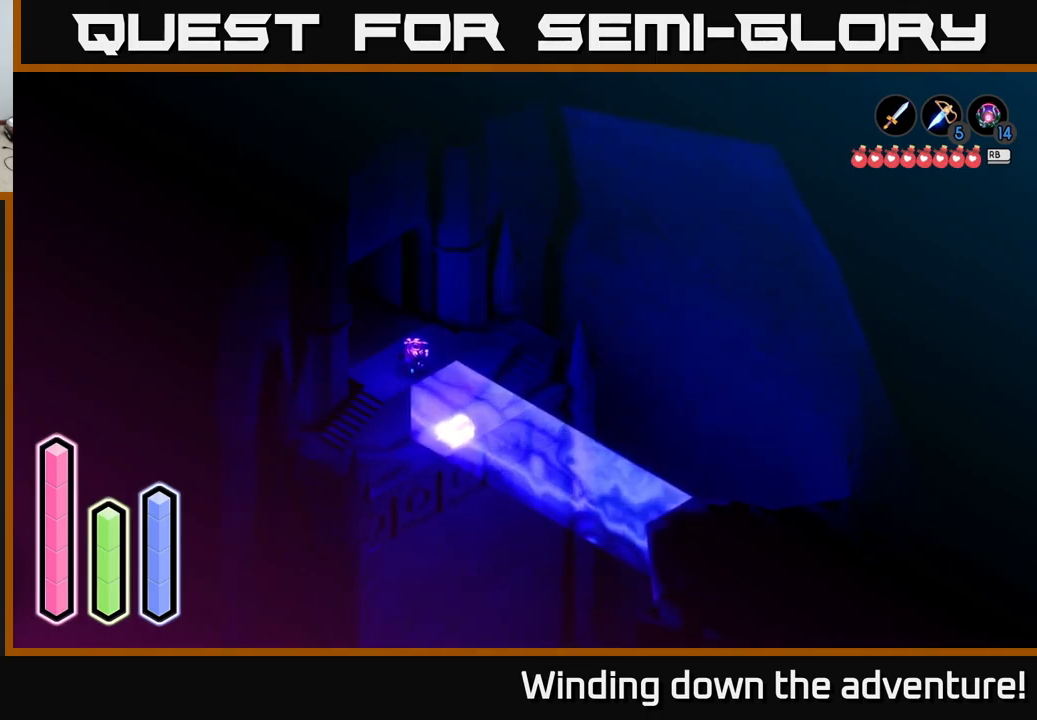
{"buttons": [], "left_stick": "down-left", "right_stick": "center", "events": []}
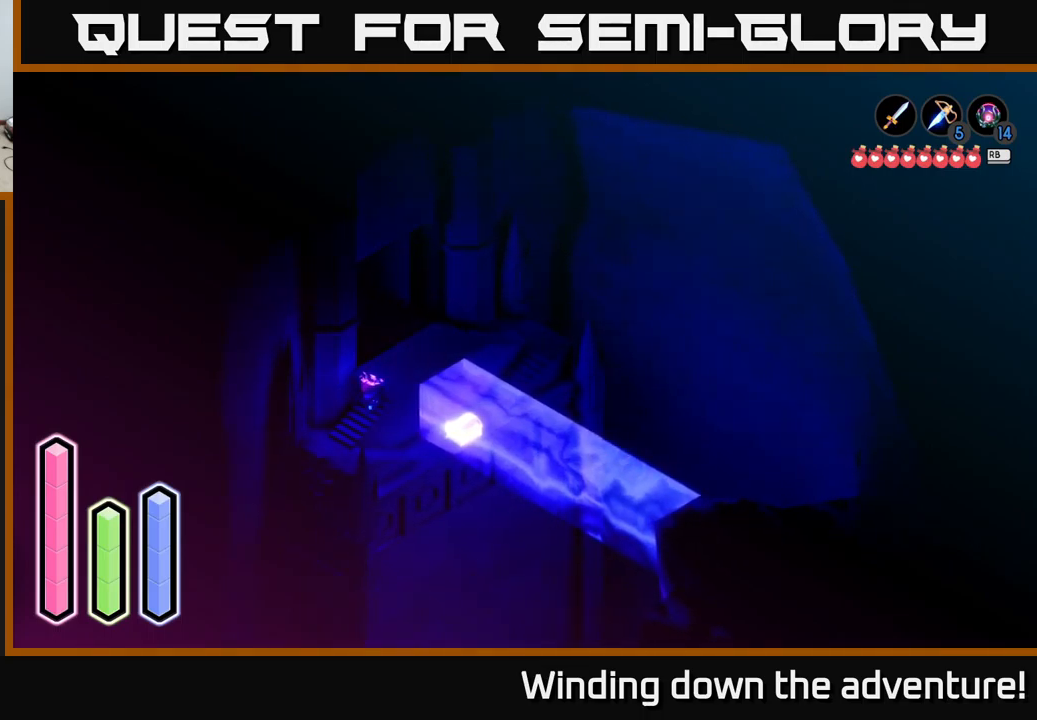
{"buttons": [], "left_stick": "down-right", "right_stick": "center", "events": [[367, "left_stick", "down-right"]]}
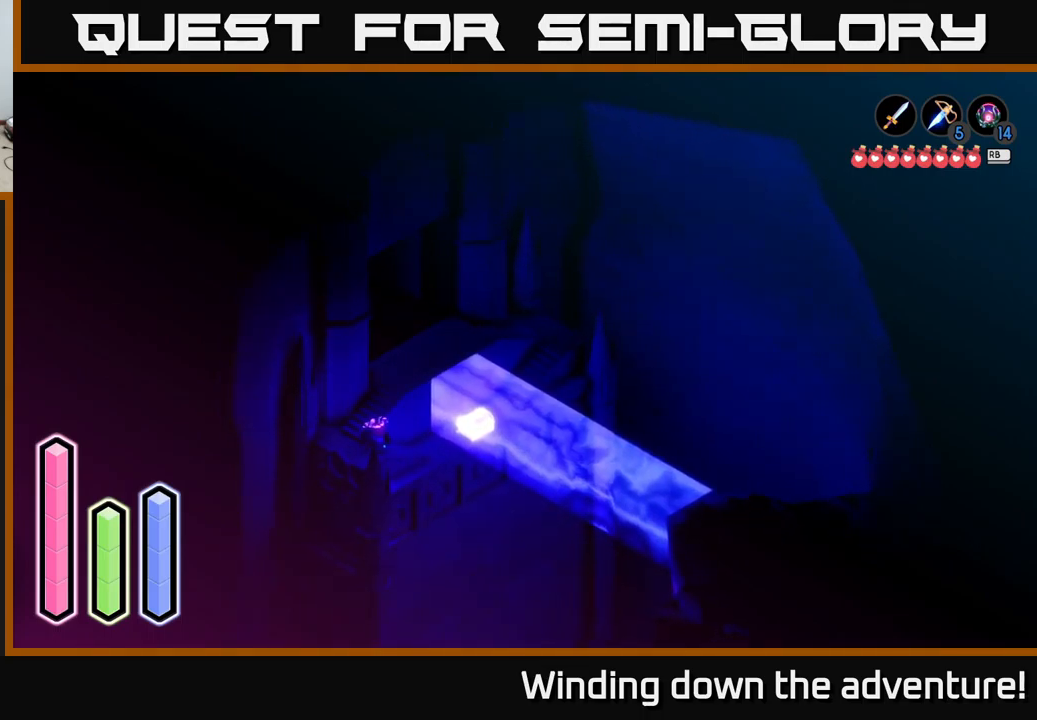
{"buttons": [], "left_stick": "right", "right_stick": "center", "events": [[84, "left_stick", "right"]]}
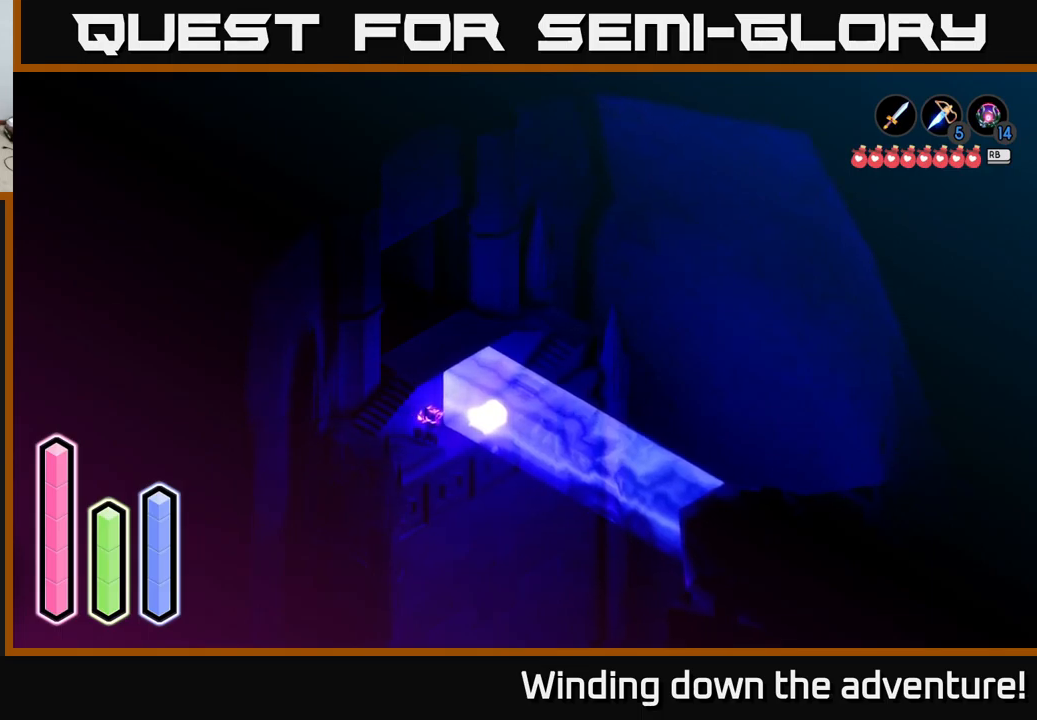
{"buttons": [], "left_stick": "up-right", "right_stick": "center", "events": [[433, "left_stick", "up-right"]]}
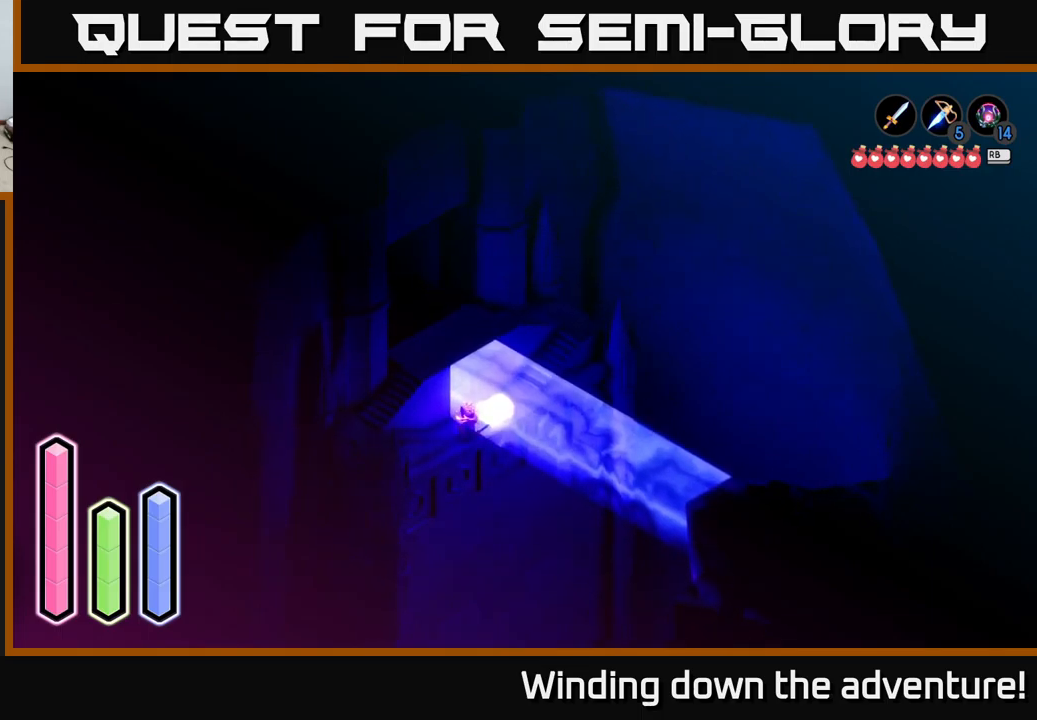
{"buttons": [], "left_stick": "center", "right_stick": "center", "events": [[250, "left_stick", "center"]]}